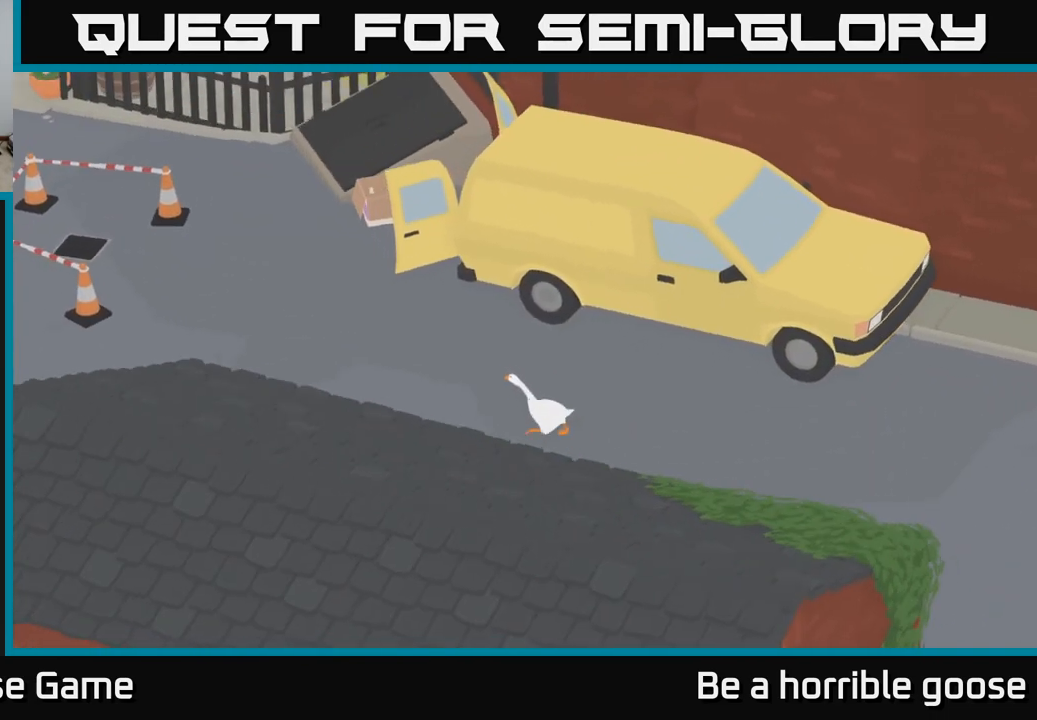
Gameplay with a controller (Xbox layout); each line is a JSON object with the inputs held at the frame after it. "events" lists button and stick changes between this image and that frame as [ms after this image, input, new state], when the widget could be followed in between.
{"buttons": [], "left_stick": "left", "right_stick": "center", "events": [[300, "left_stick", "left"], [367, "A", "up"]]}
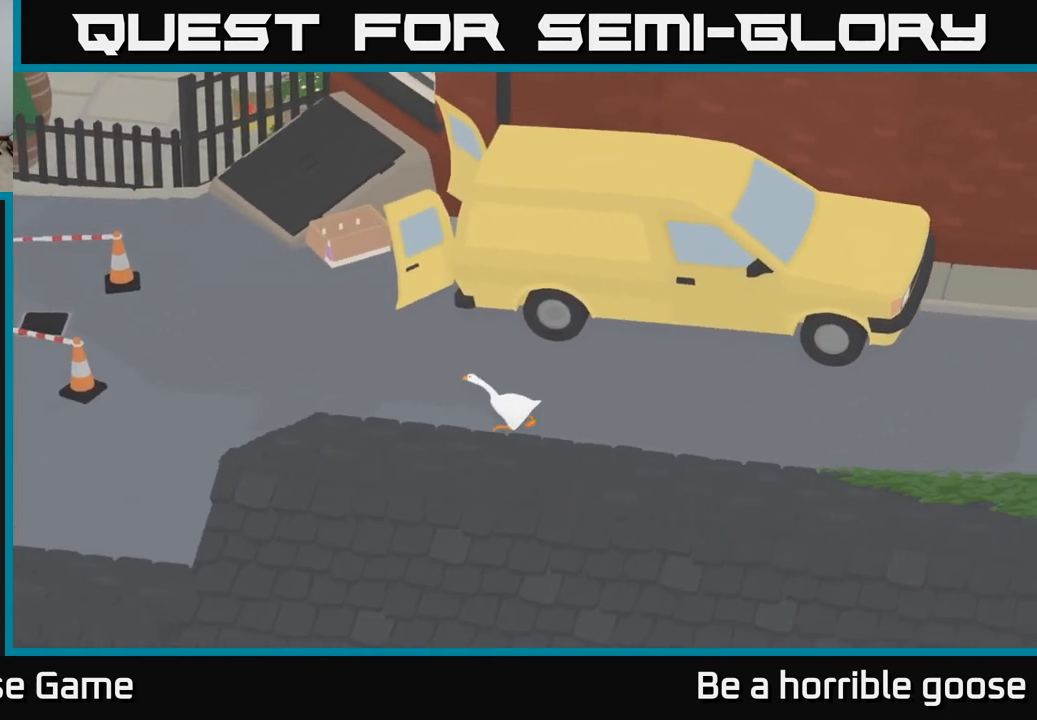
{"buttons": [], "left_stick": "center", "right_stick": "center", "events": [[233, "left_stick", "center"]]}
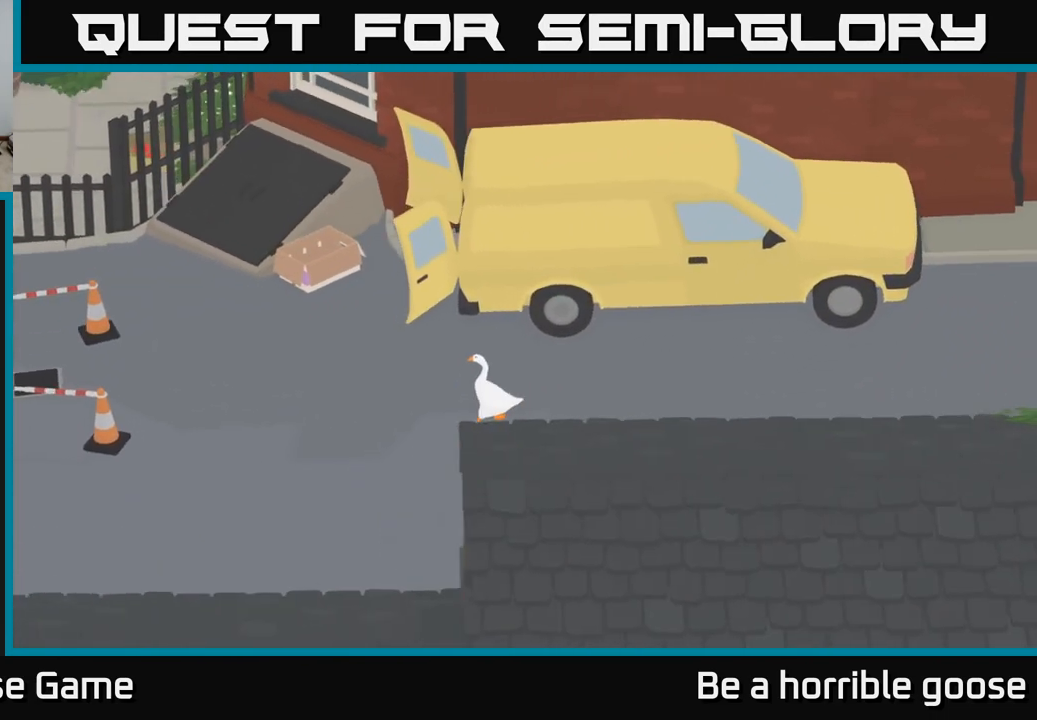
{"buttons": [], "left_stick": "left", "right_stick": "center", "events": [[400, "left_stick", "left"]]}
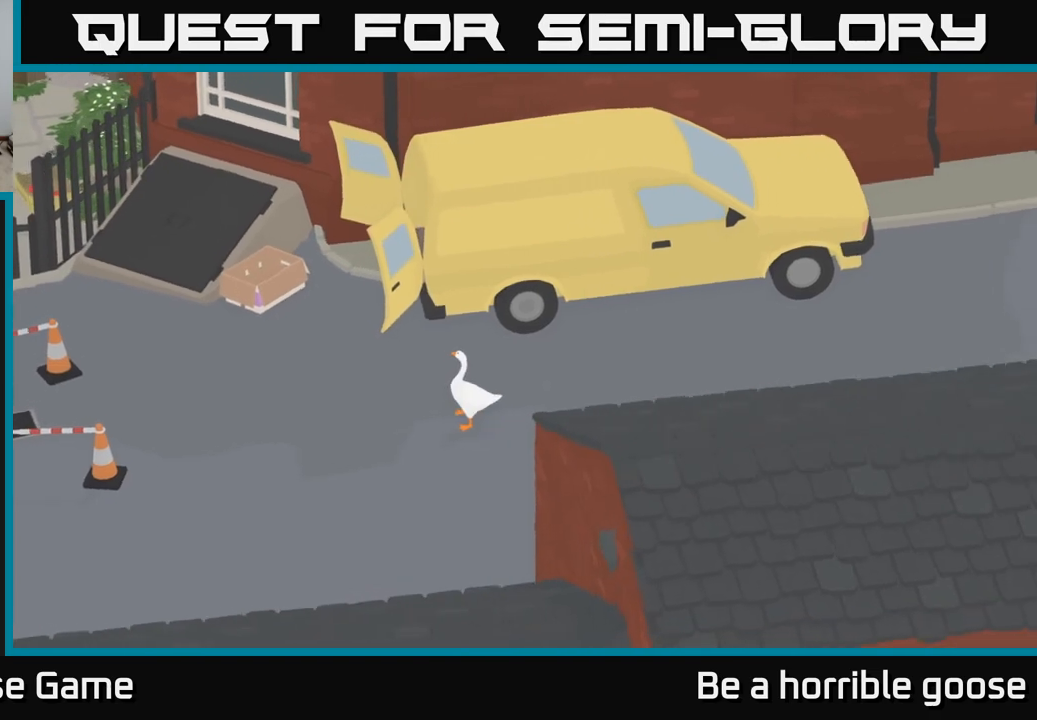
{"buttons": ["A"], "left_stick": "left", "right_stick": "center", "events": [[150, "A", "down"]]}
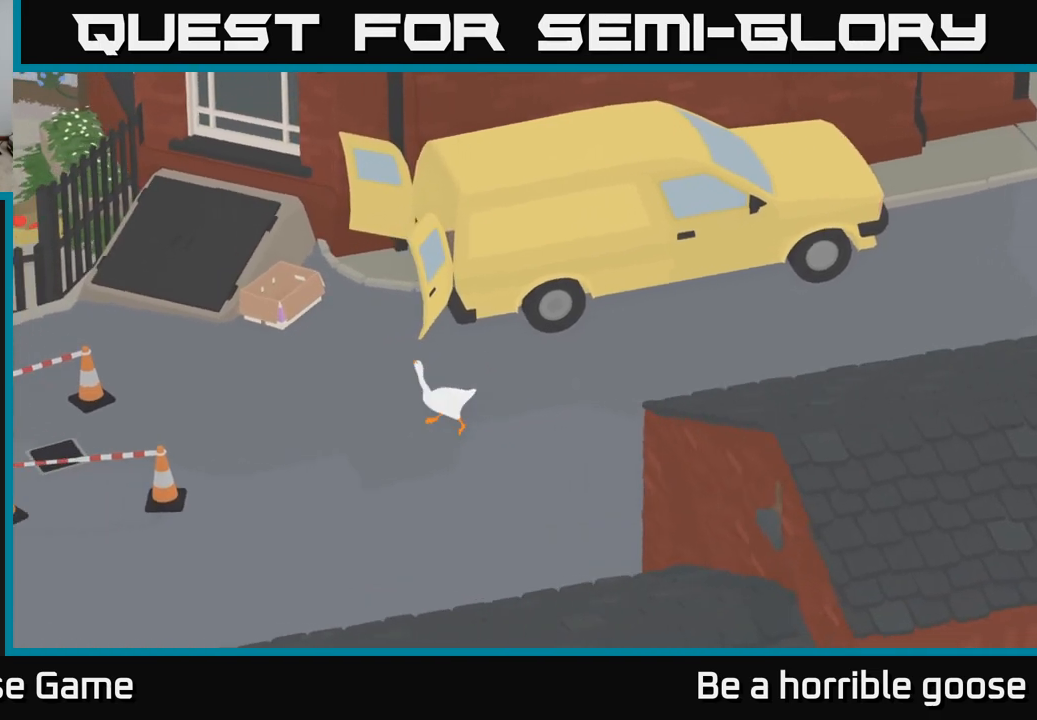
{"buttons": [], "left_stick": "up-left", "right_stick": "center", "events": [[350, "A", "up"], [433, "left_stick", "up-left"]]}
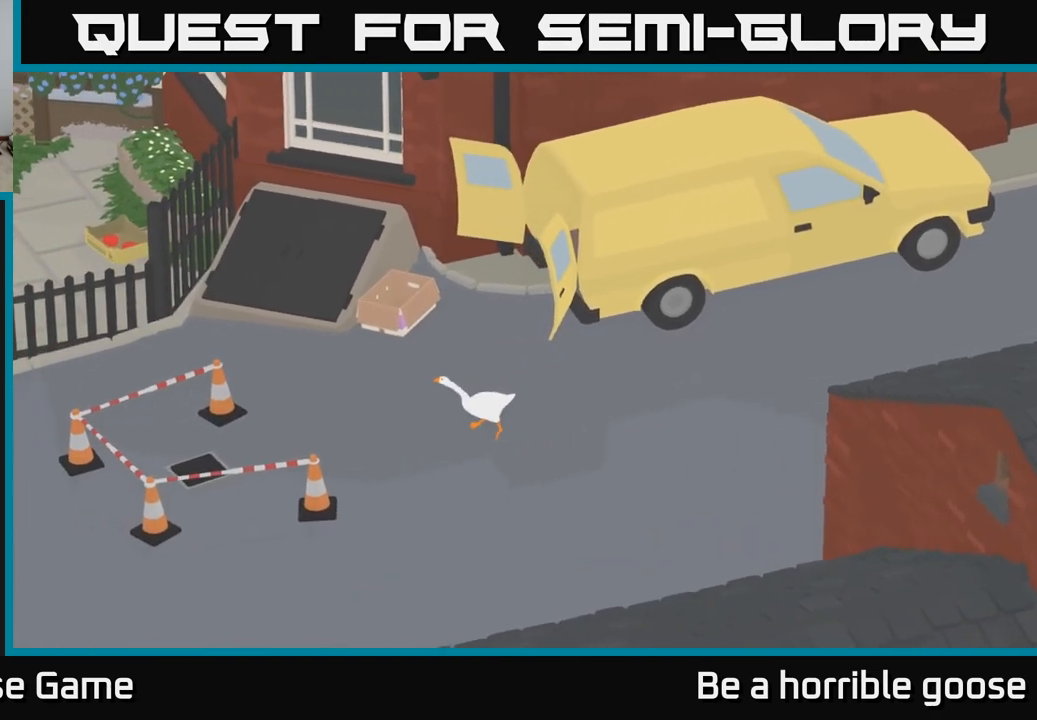
{"buttons": [], "left_stick": "up-left", "right_stick": "center", "events": []}
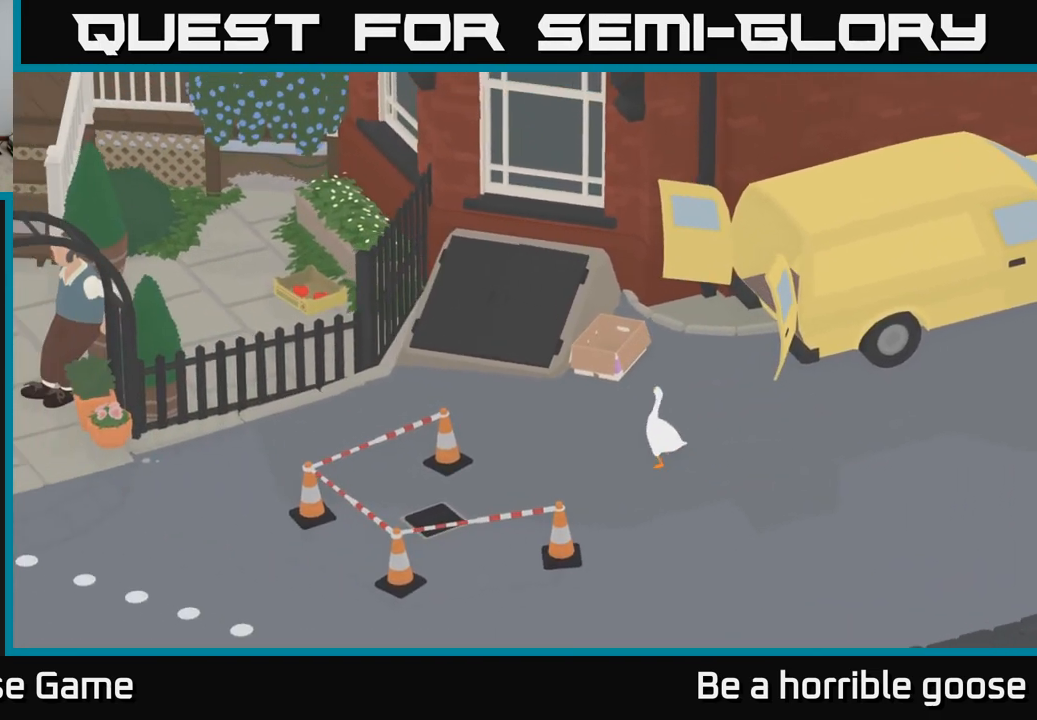
{"buttons": [], "left_stick": "up-left", "right_stick": "center", "events": []}
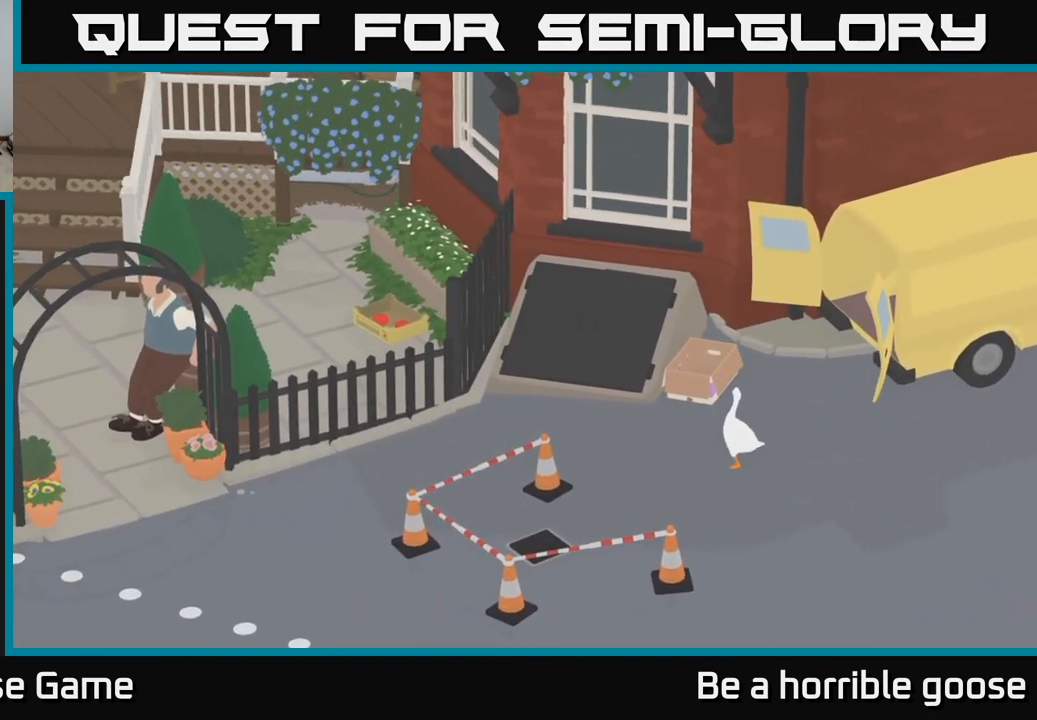
{"buttons": ["L2"], "left_stick": "center", "right_stick": "center", "events": [[383, "left_stick", "center"], [500, "L2", "down"]]}
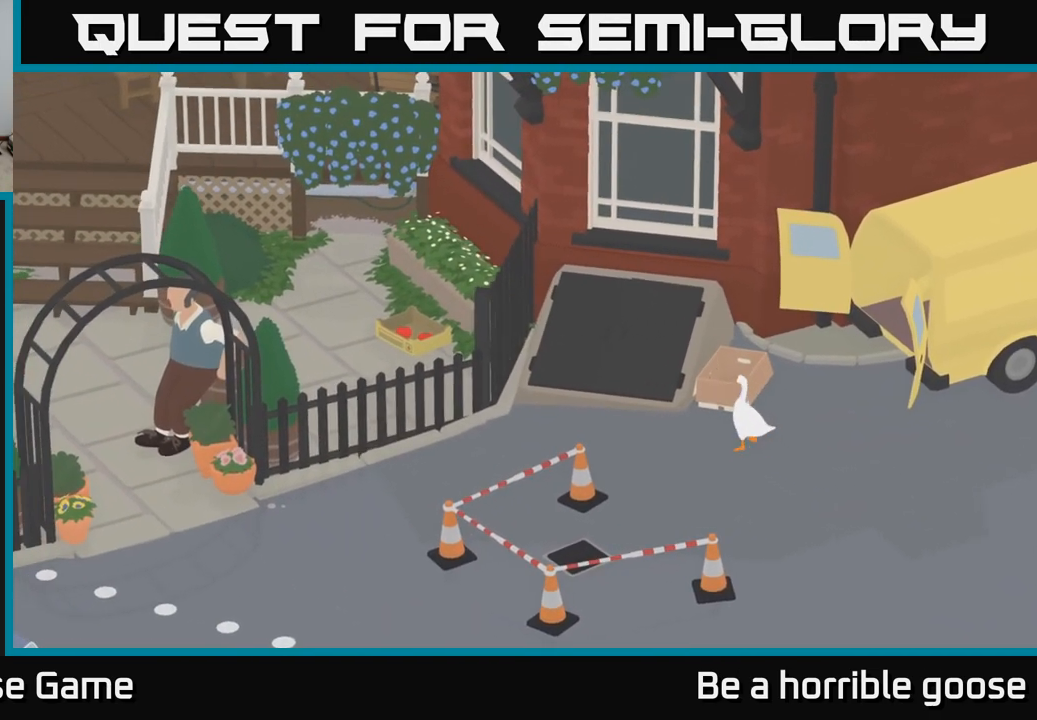
{"buttons": ["L2"], "left_stick": "center", "right_stick": "center", "events": []}
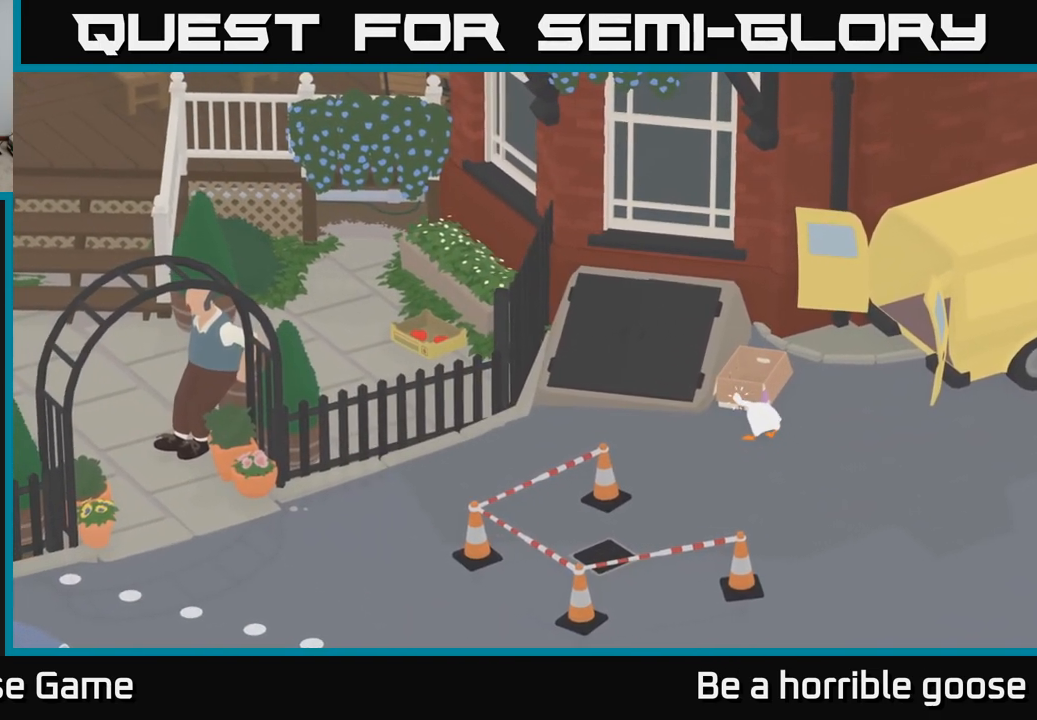
{"buttons": ["L2"], "left_stick": "center", "right_stick": "center", "events": []}
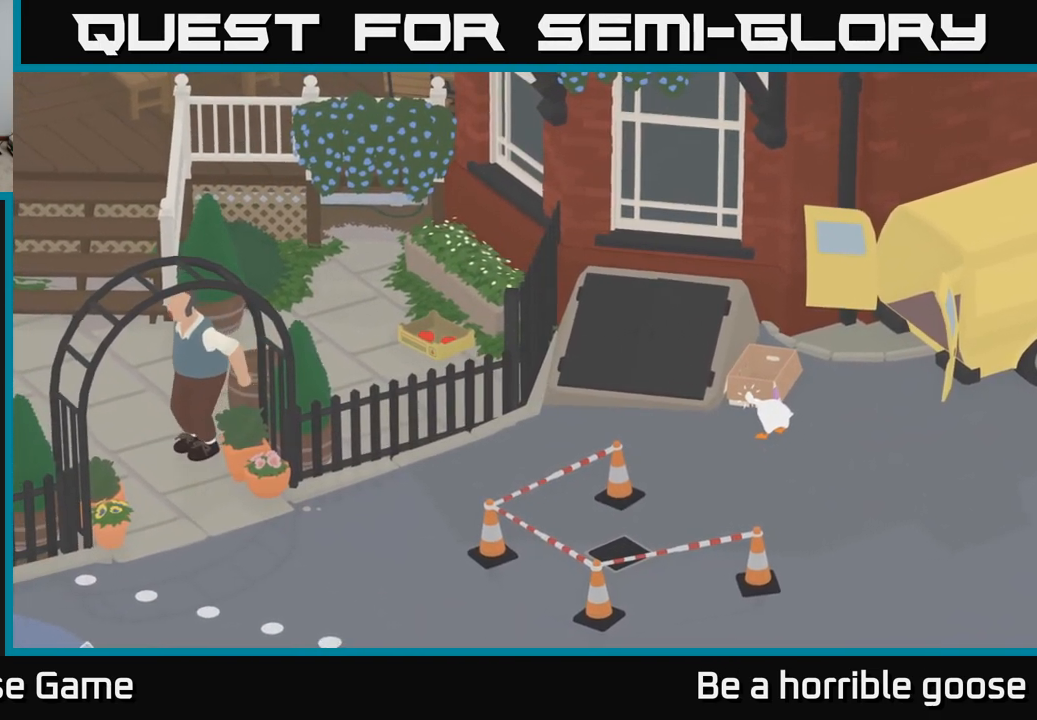
{"buttons": ["L2"], "left_stick": "center", "right_stick": "center", "events": [[333, "B", "down"], [450, "B", "up"]]}
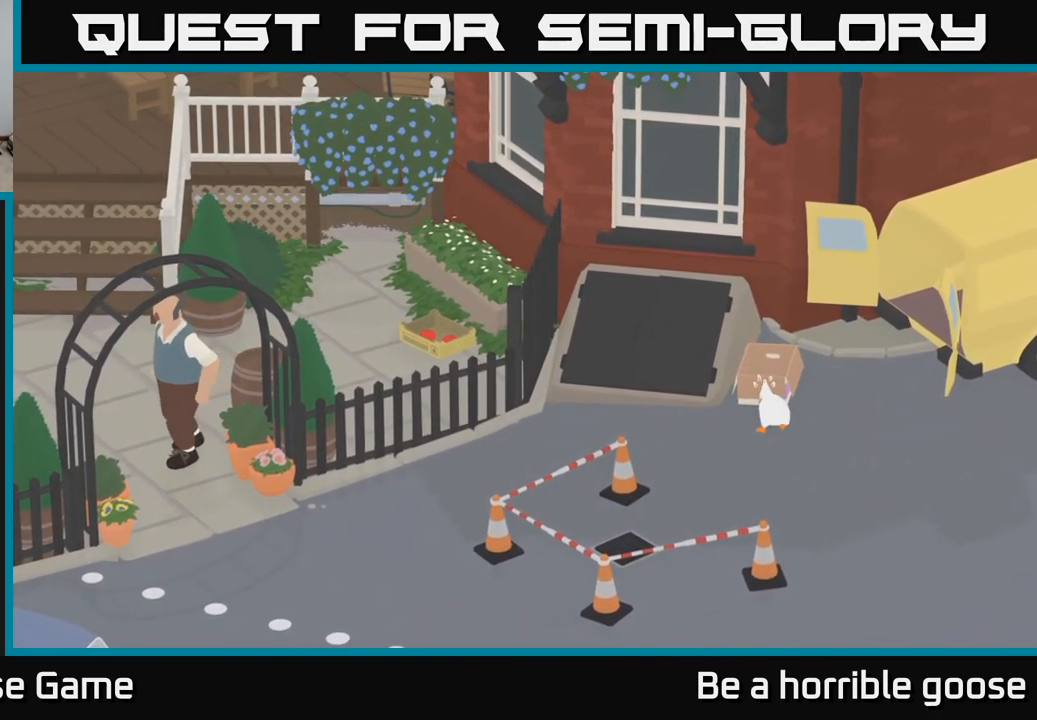
{"buttons": ["A"], "left_stick": "down-right", "right_stick": "center", "events": [[50, "left_stick", "down-right"], [83, "L2", "up"], [300, "A", "down"]]}
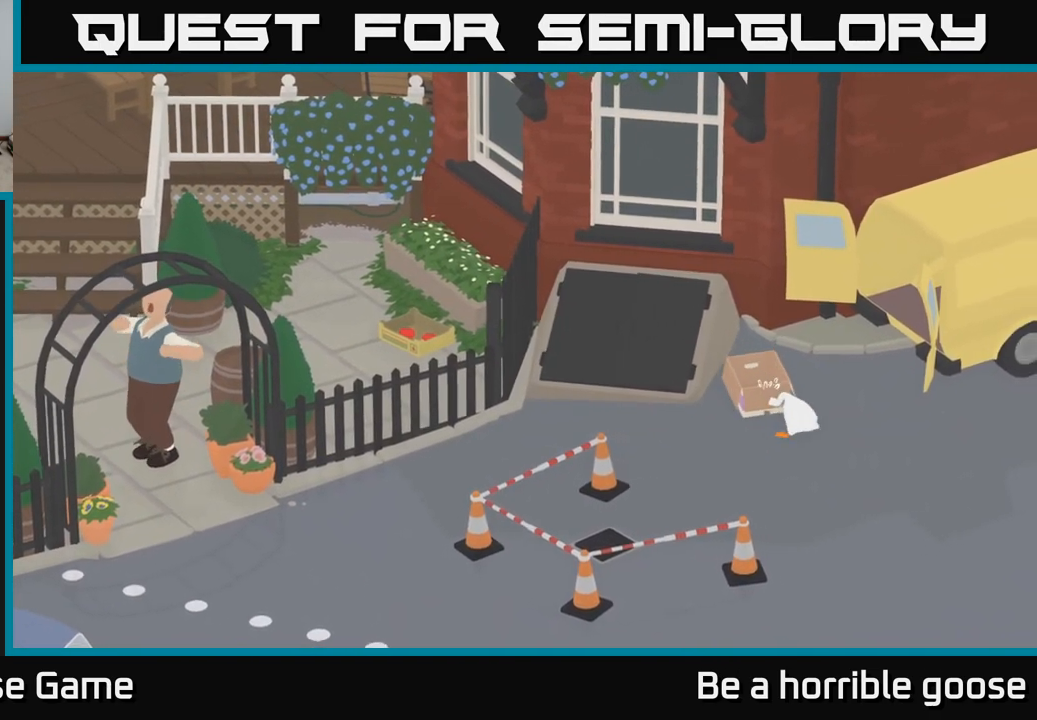
{"buttons": ["A"], "left_stick": "down-right", "right_stick": "center", "events": []}
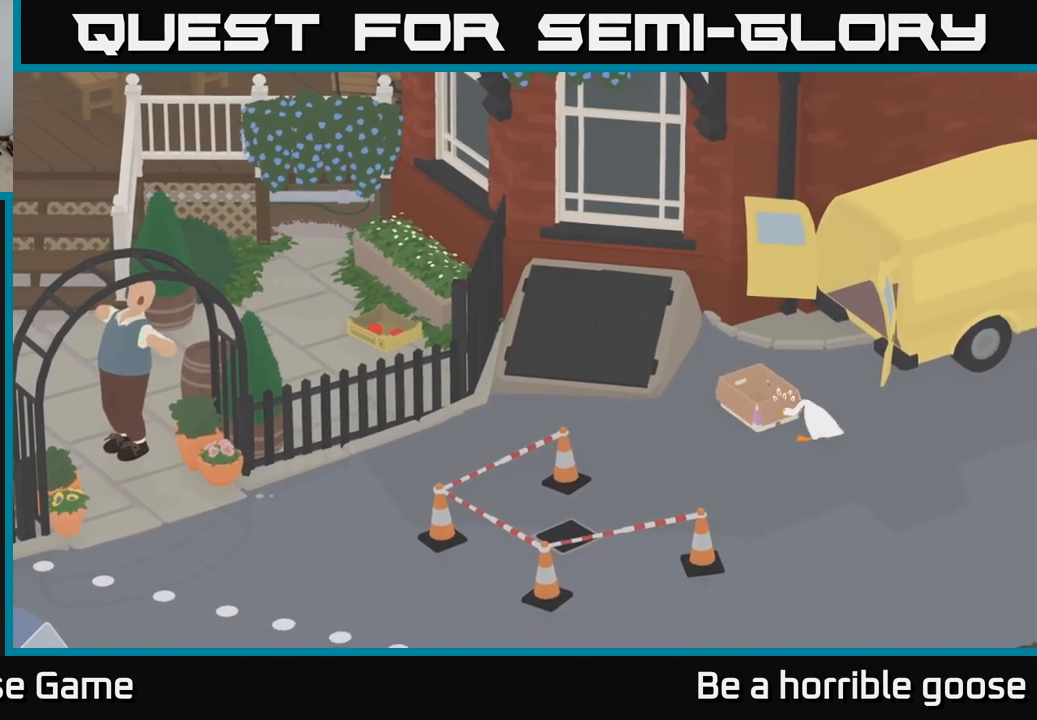
{"buttons": ["A"], "left_stick": "right", "right_stick": "center", "events": [[350, "left_stick", "right"]]}
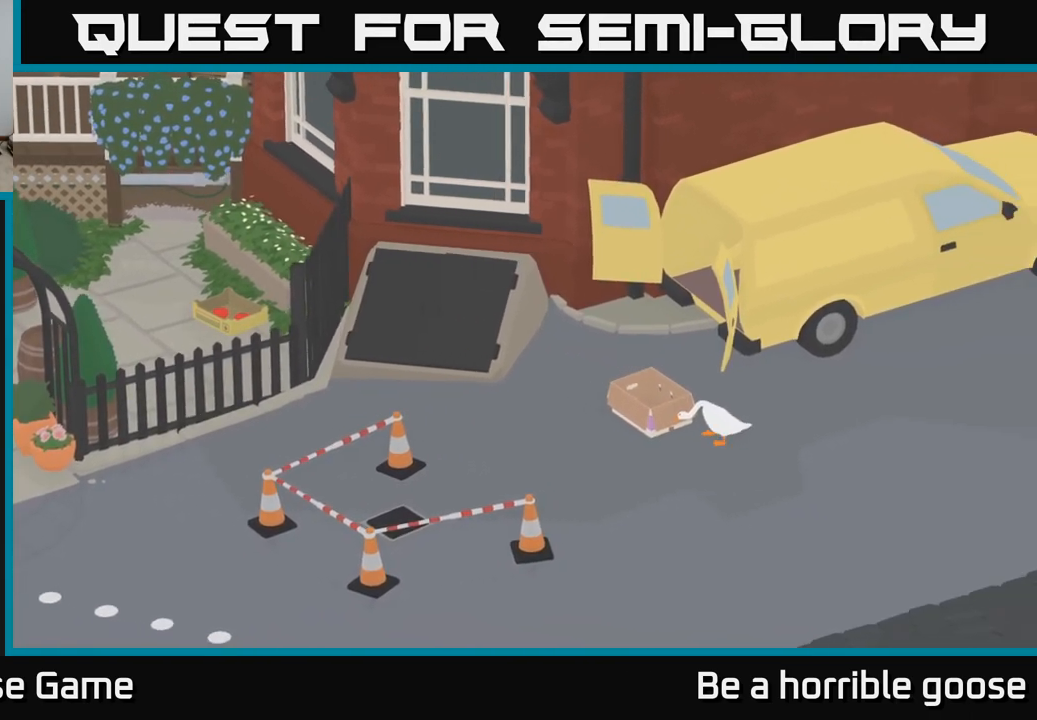
{"buttons": ["A"], "left_stick": "right", "right_stick": "center", "events": []}
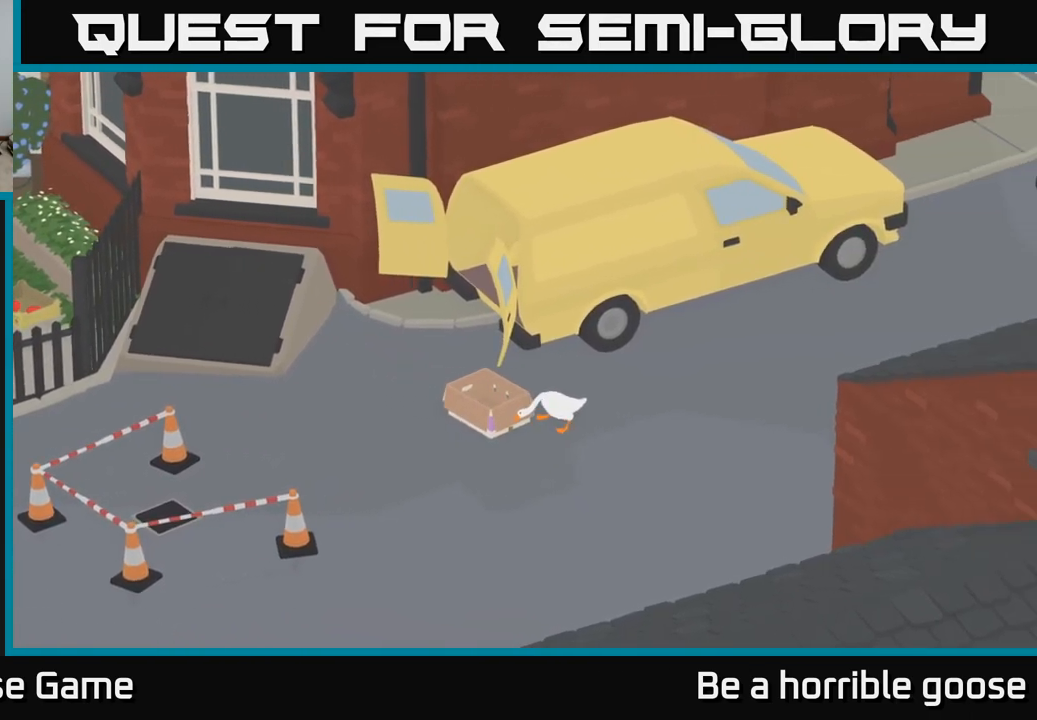
{"buttons": ["A"], "left_stick": "up-right", "right_stick": "center", "events": [[467, "left_stick", "up-right"]]}
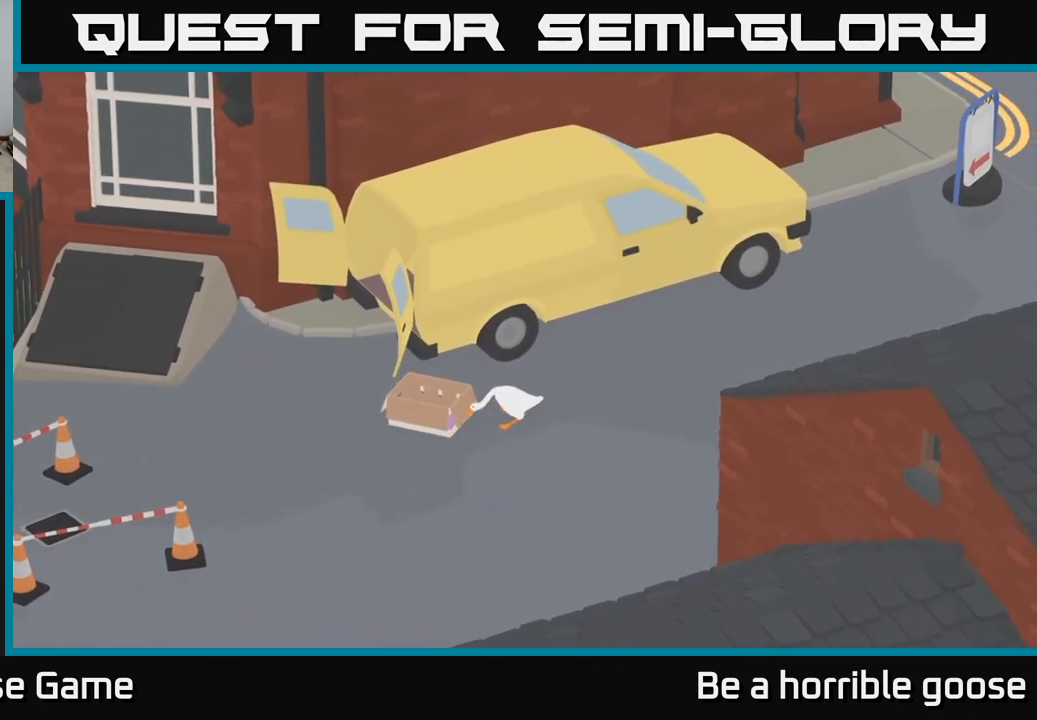
{"buttons": ["A"], "left_stick": "up-right", "right_stick": "center", "events": []}
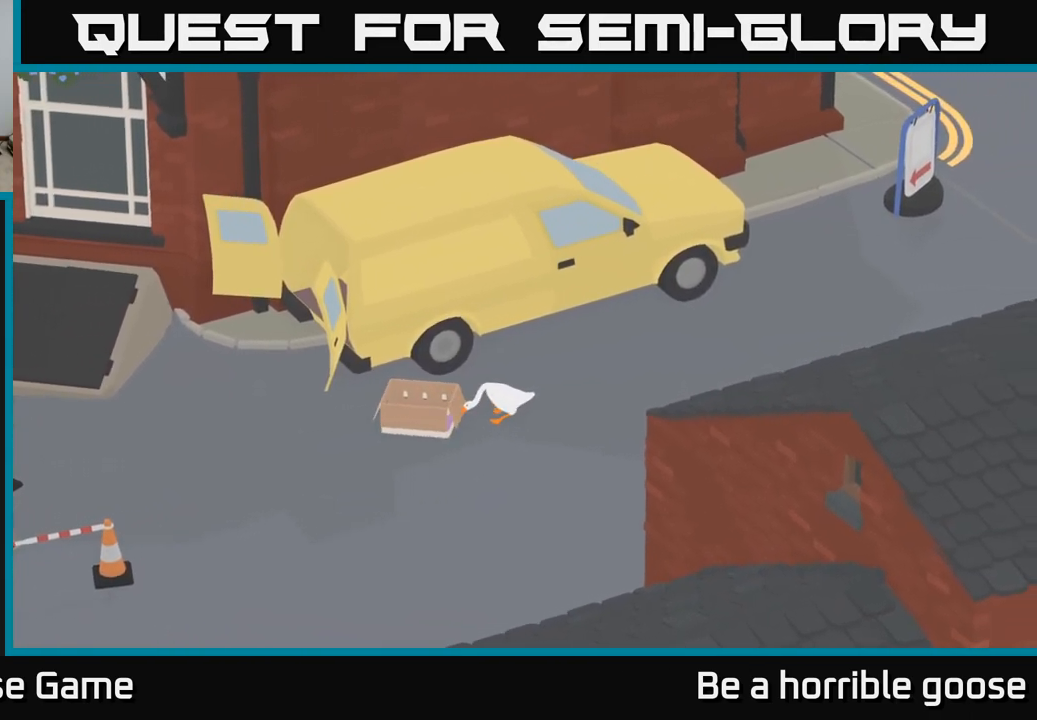
{"buttons": ["A"], "left_stick": "up-right", "right_stick": "center", "events": []}
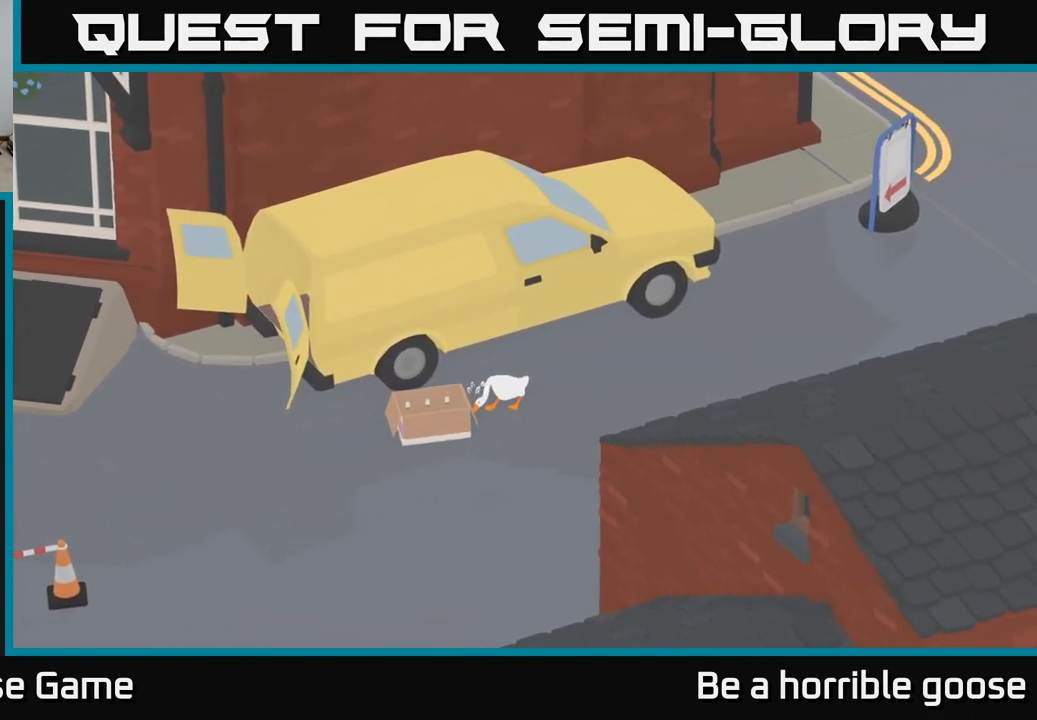
{"buttons": ["A"], "left_stick": "up-right", "right_stick": "center", "events": []}
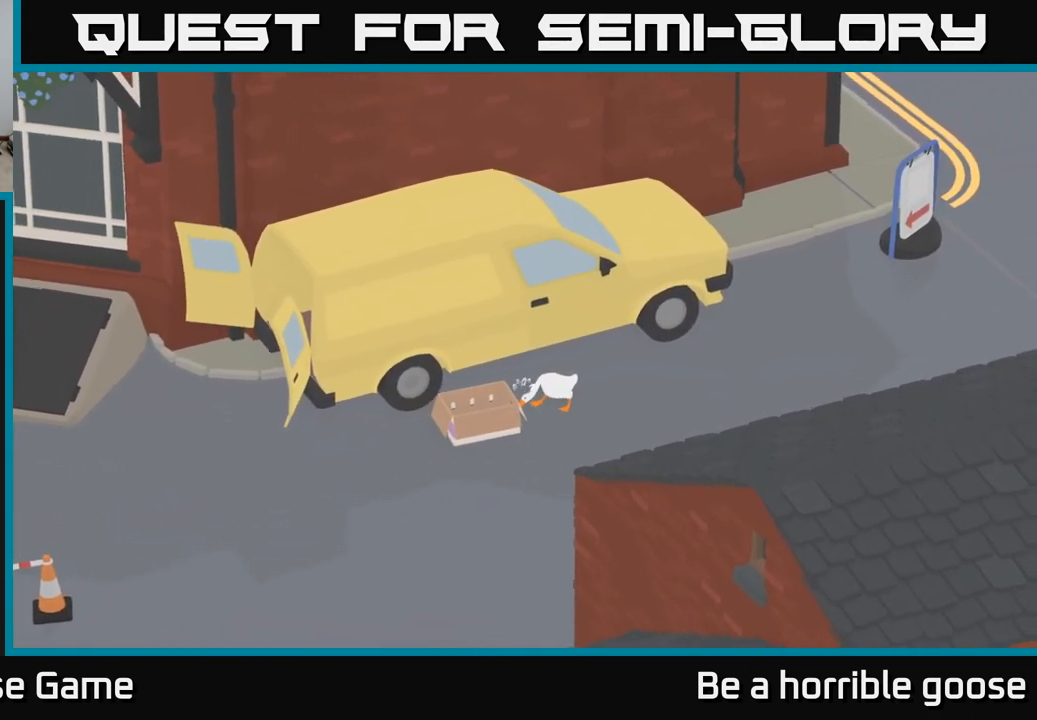
{"buttons": ["A"], "left_stick": "up-right", "right_stick": "center", "events": []}
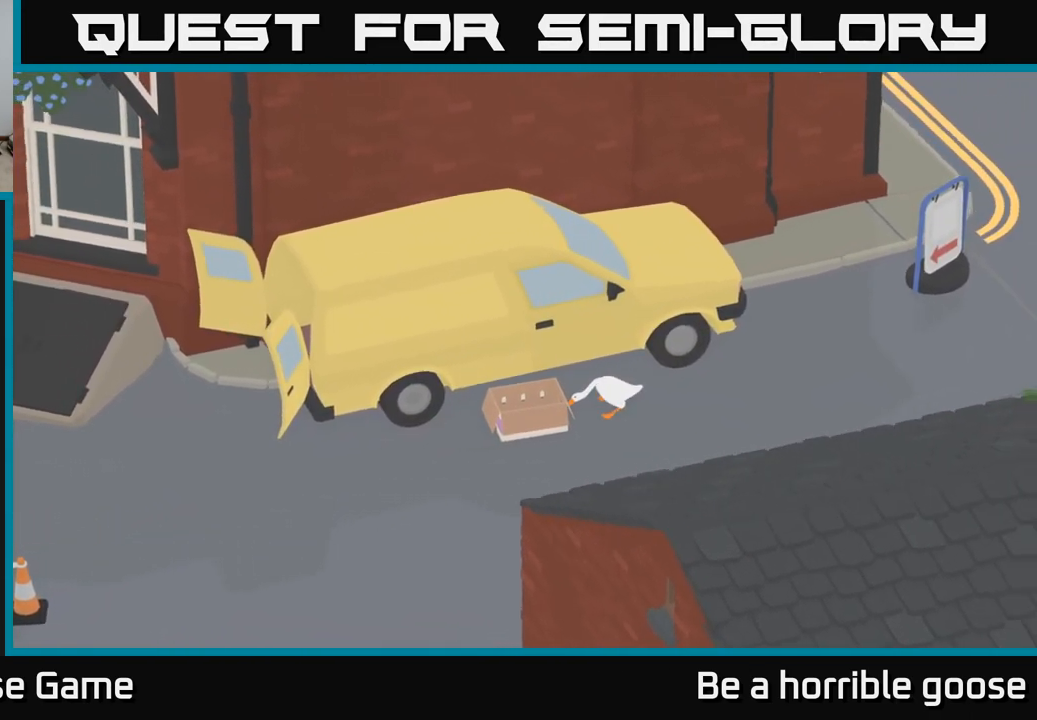
{"buttons": ["A"], "left_stick": "right", "right_stick": "center", "events": [[367, "left_stick", "right"]]}
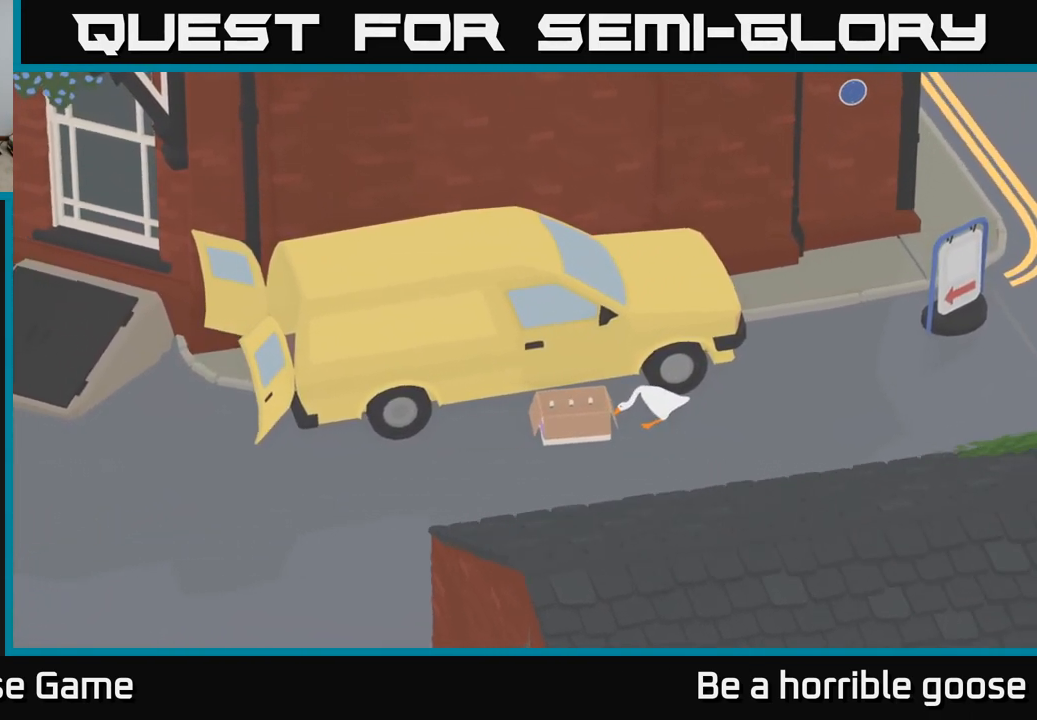
{"buttons": ["A"], "left_stick": "right", "right_stick": "center", "events": []}
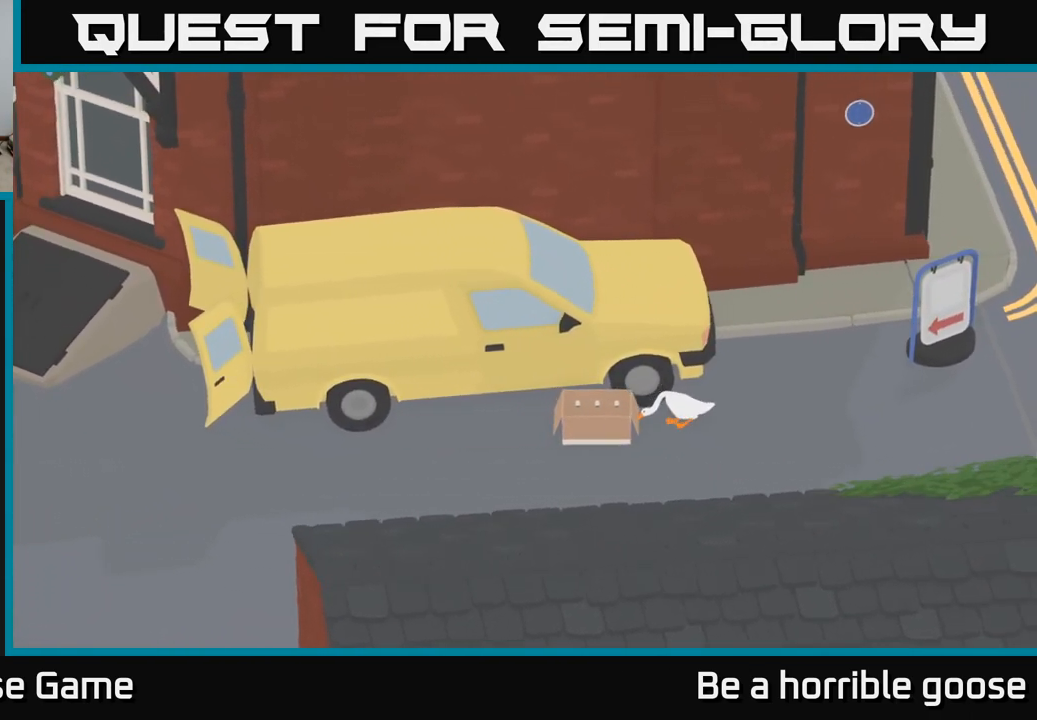
{"buttons": [], "left_stick": "center", "right_stick": "center", "events": [[133, "A", "up"], [267, "left_stick", "center"], [350, "B", "down"], [450, "B", "up"]]}
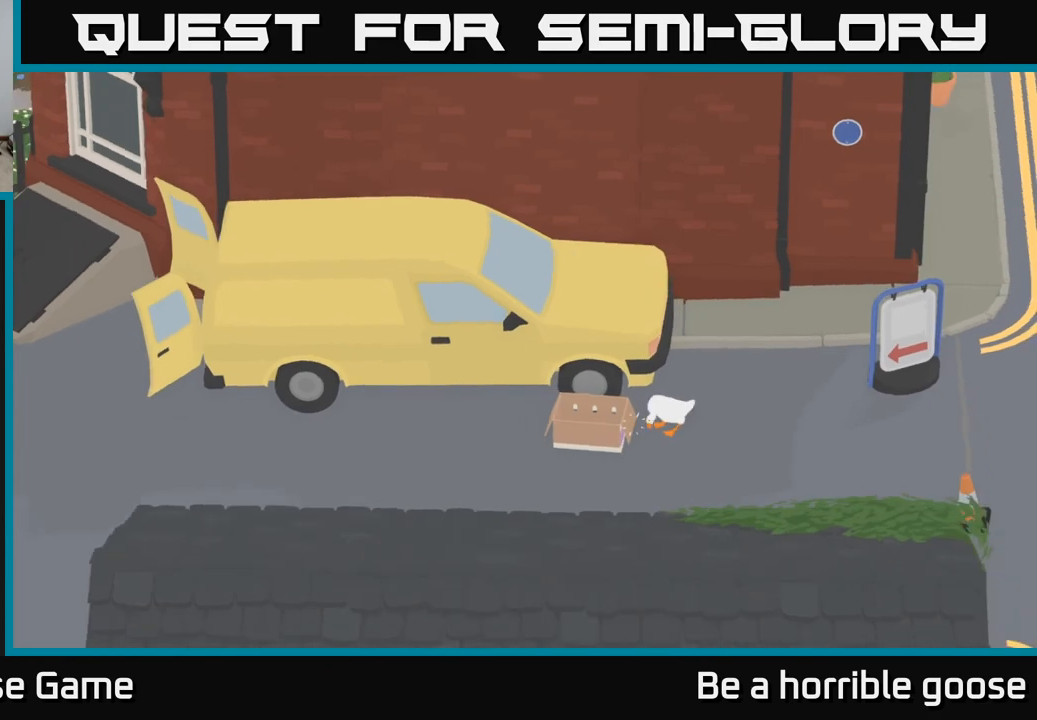
{"buttons": [], "left_stick": "down-left", "right_stick": "center", "events": [[183, "left_stick", "down"], [350, "left_stick", "down-left"]]}
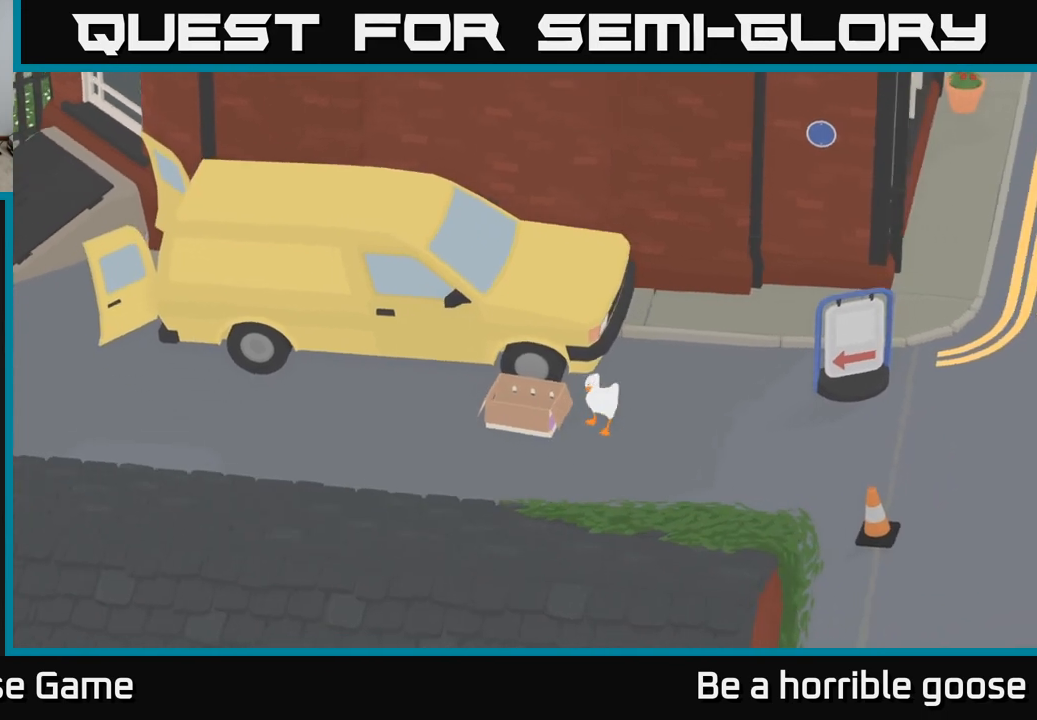
{"buttons": ["A"], "left_stick": "left", "right_stick": "center", "events": [[33, "left_stick", "left"], [200, "A", "down"]]}
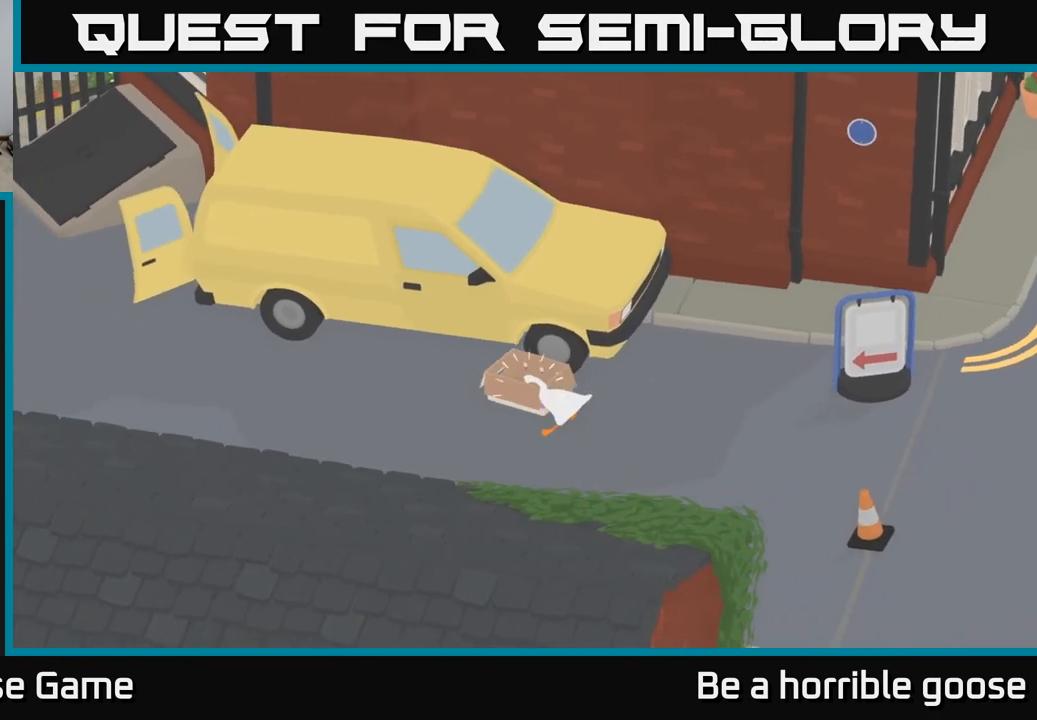
{"buttons": ["A"], "left_stick": "left", "right_stick": "center", "events": []}
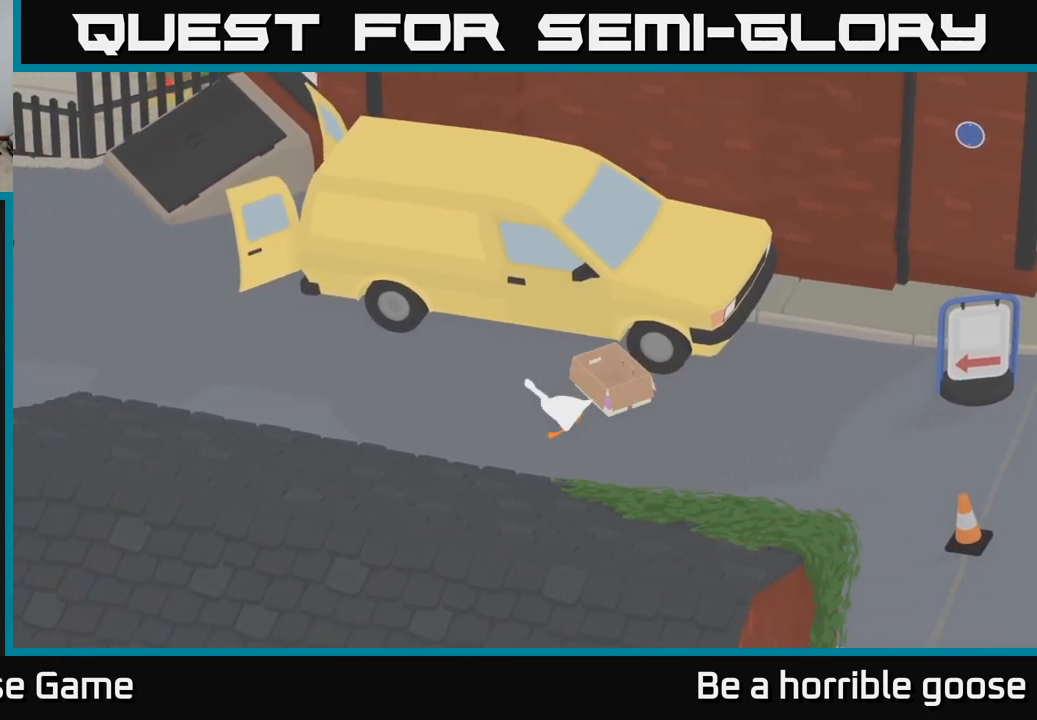
{"buttons": ["A"], "left_stick": "left", "right_stick": "center", "events": []}
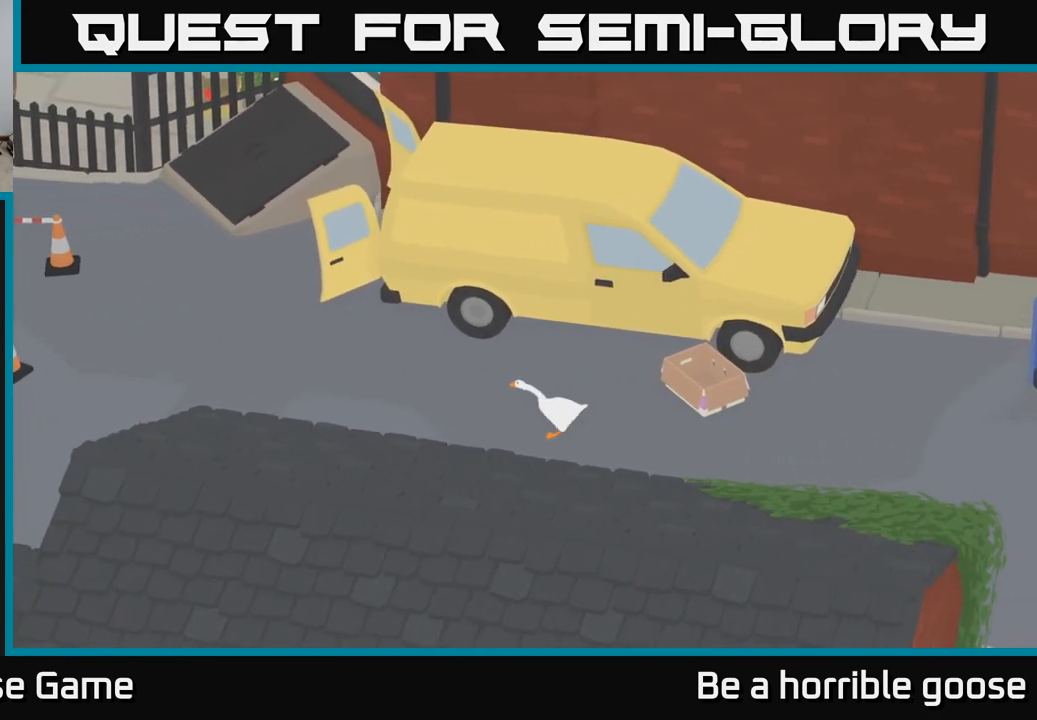
{"buttons": ["A"], "left_stick": "left", "right_stick": "center", "events": []}
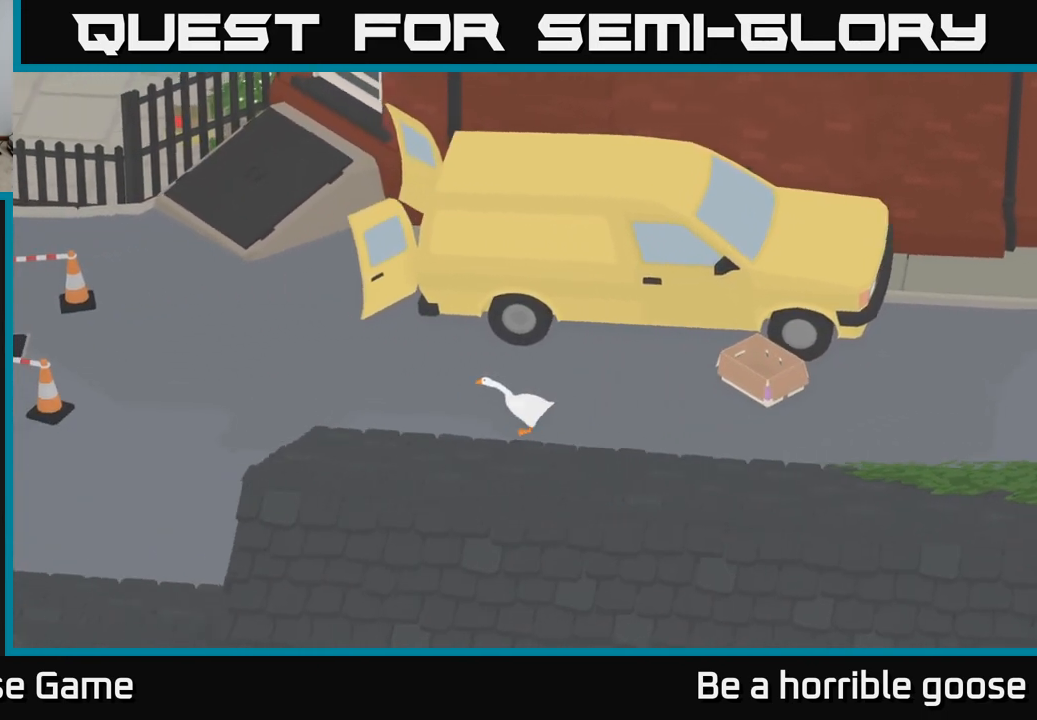
{"buttons": ["SELECT"], "left_stick": "center", "right_stick": "center", "events": [[283, "A", "up"], [317, "left_stick", "center"], [450, "SELECT", "down"]]}
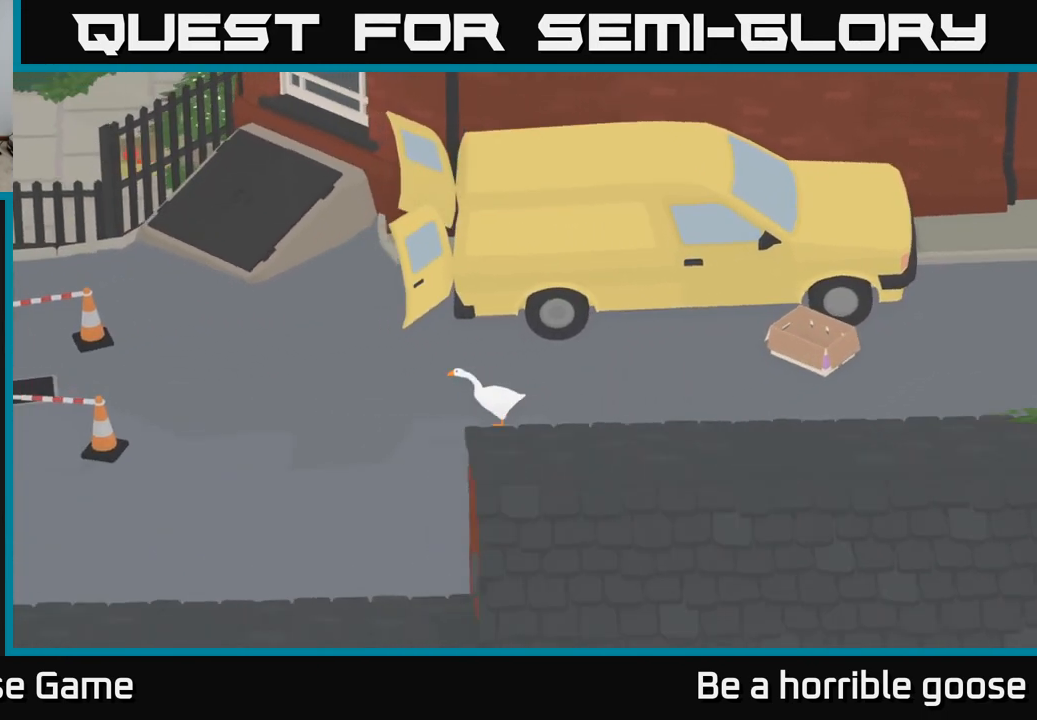
{"buttons": [], "left_stick": "center", "right_stick": "center", "events": [[67, "SELECT", "up"]]}